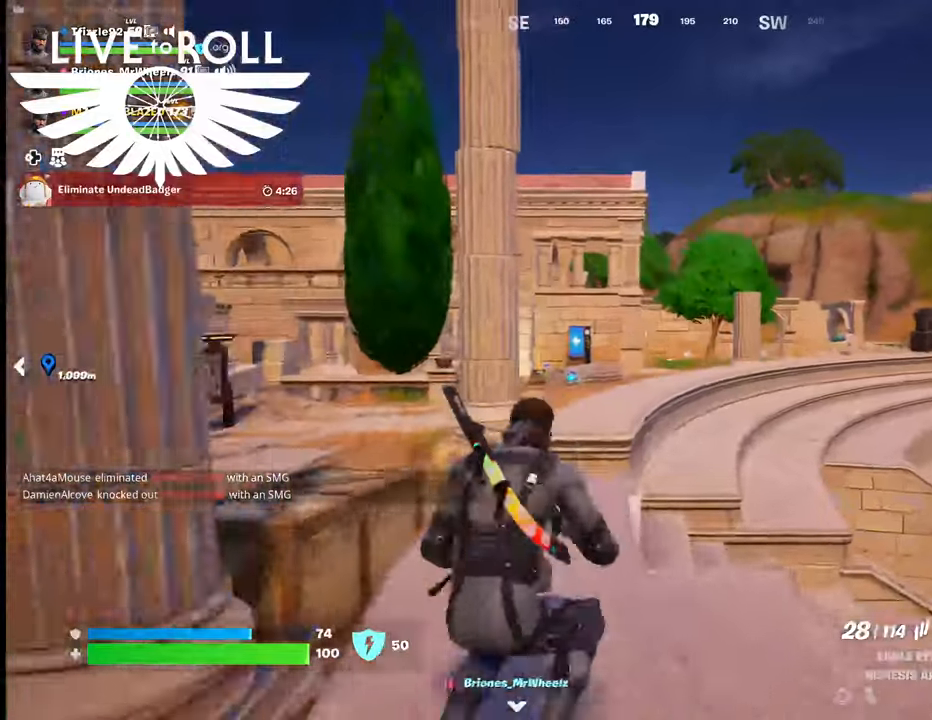
Gameplay with a controller (Xbox layout); each line is a JSON object with the inputs held at the frame after it. "events" lists button and stick changes between this image and that frame as [ms after this image, input, new state], when the widget could be followed in between.
{"buttons": [], "left_stick": "up", "right_stick": "center", "events": []}
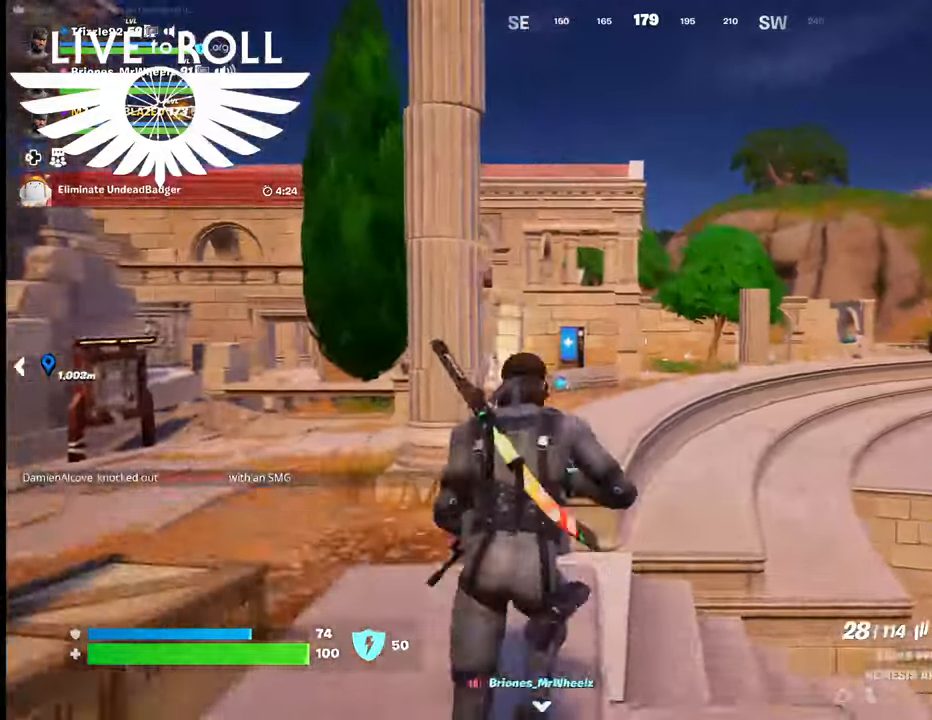
{"buttons": [], "left_stick": "up", "right_stick": "center", "events": [[67, "A", "down"], [167, "A", "up"]]}
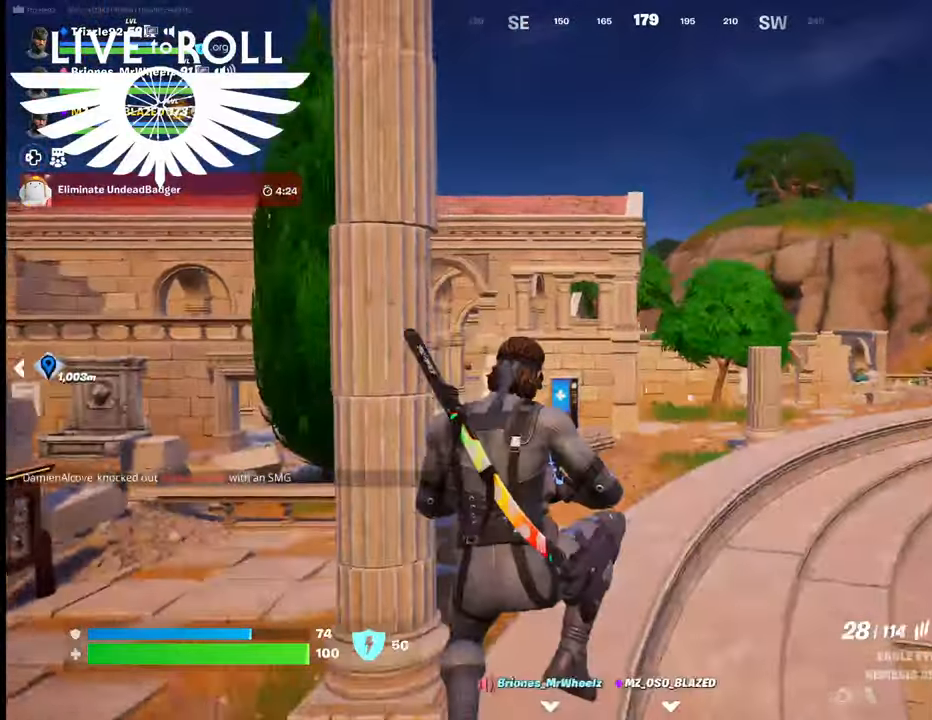
{"buttons": ["A"], "left_stick": "up", "right_stick": "center", "events": [[500, "A", "down"]]}
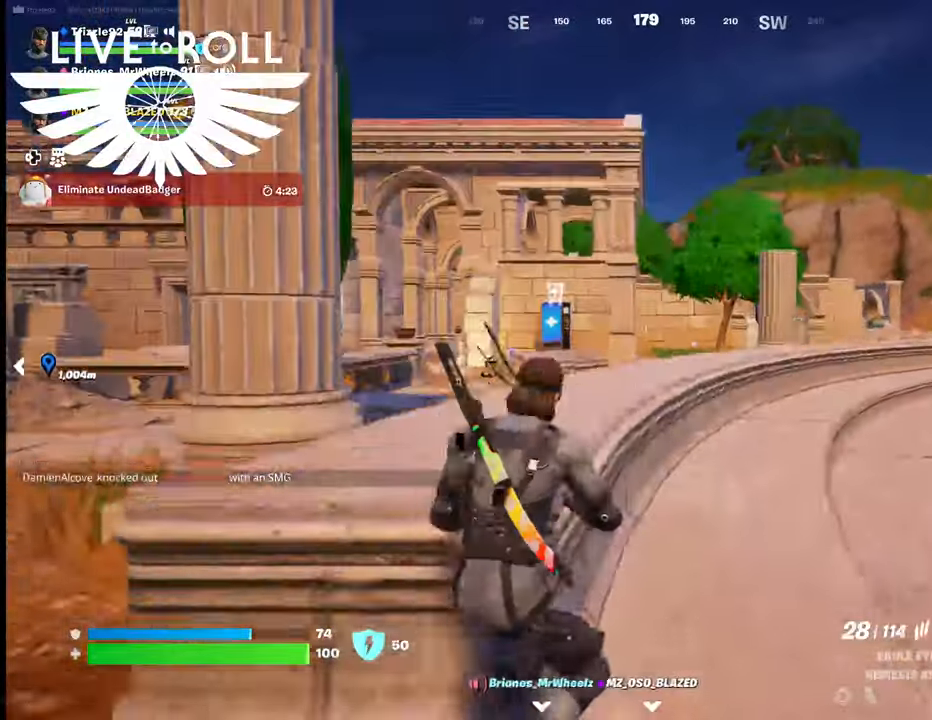
{"buttons": [], "left_stick": "up", "right_stick": "left", "events": [[167, "A", "up"], [500, "right_stick", "left"]]}
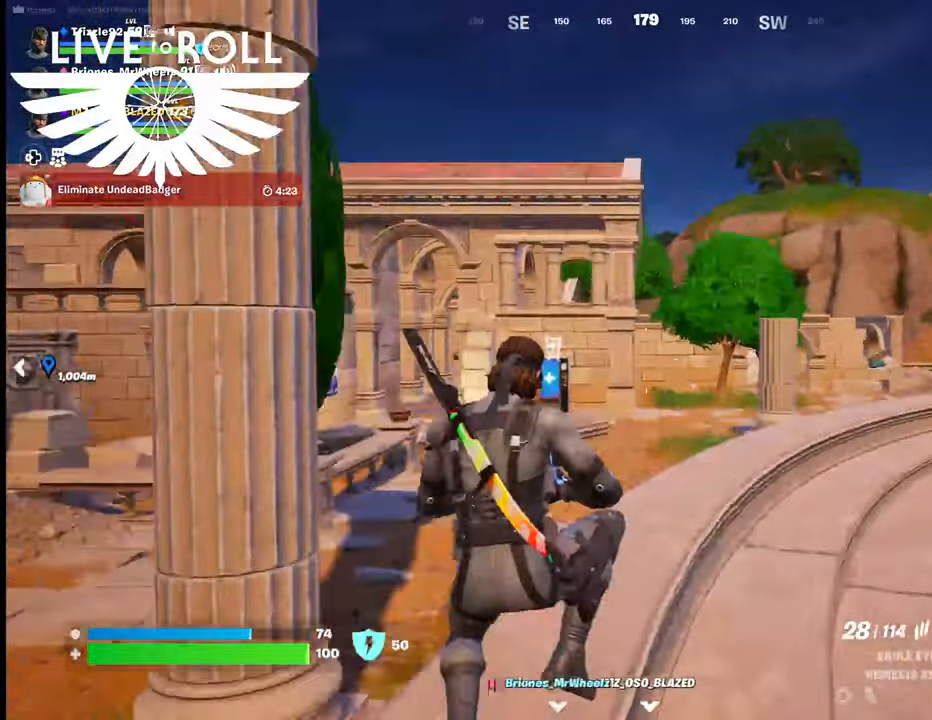
{"buttons": [], "left_stick": "up-right", "right_stick": "left", "events": [[333, "left_stick", "up-right"]]}
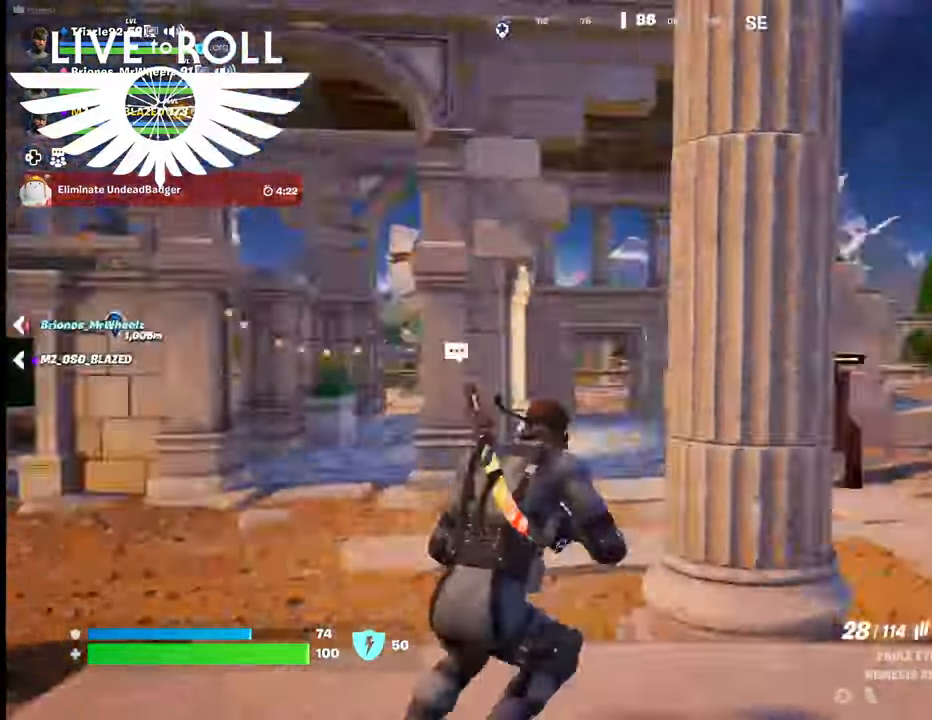
{"buttons": [], "left_stick": "up", "right_stick": "left", "events": [[400, "left_stick", "up"]]}
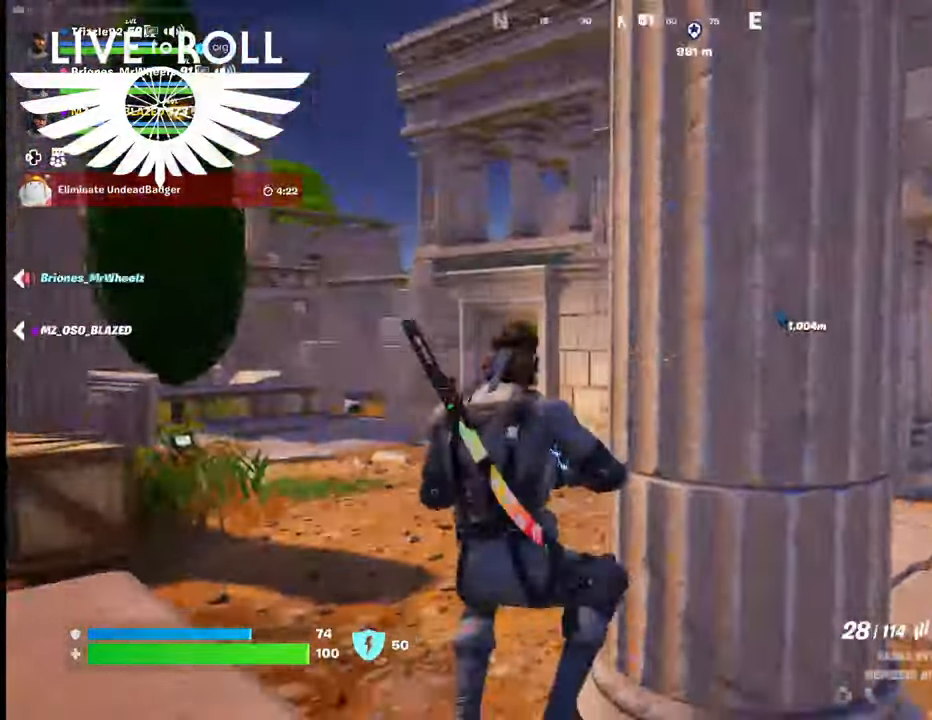
{"buttons": [], "left_stick": "up", "right_stick": "left", "events": []}
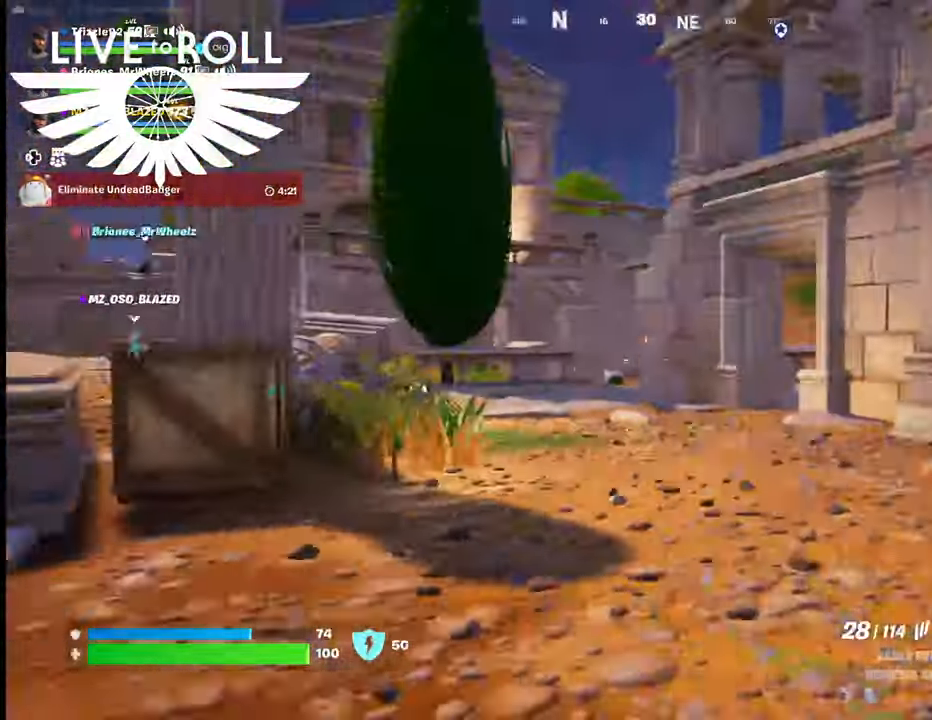
{"buttons": [], "left_stick": "up-right", "right_stick": "left", "events": [[333, "left_stick", "up-right"]]}
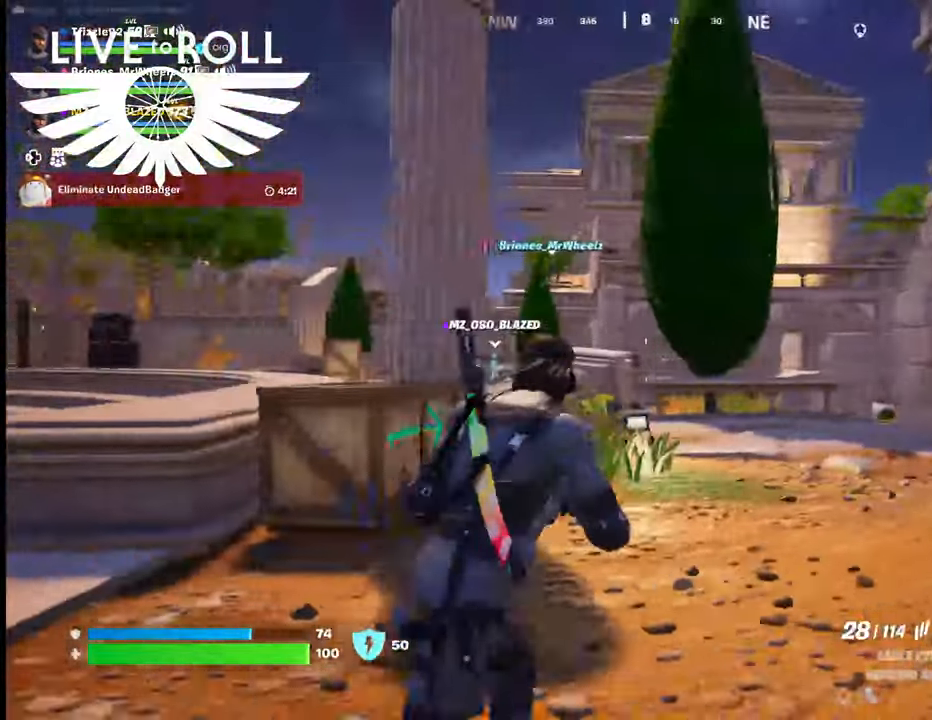
{"buttons": [], "left_stick": "up-right", "right_stick": "left", "events": []}
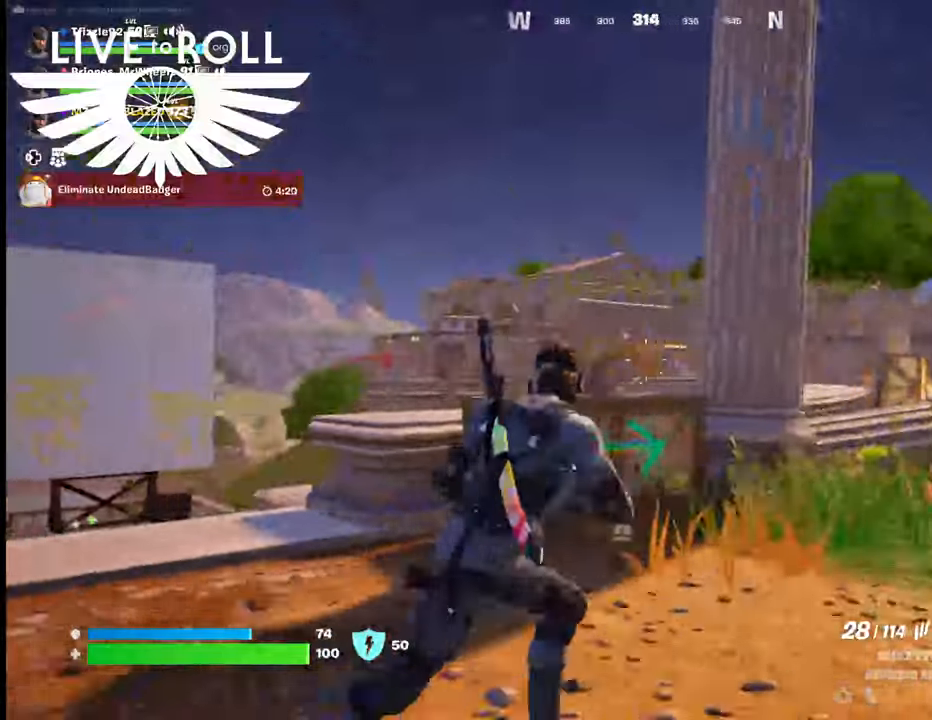
{"buttons": [], "left_stick": "up-right", "right_stick": "left", "events": []}
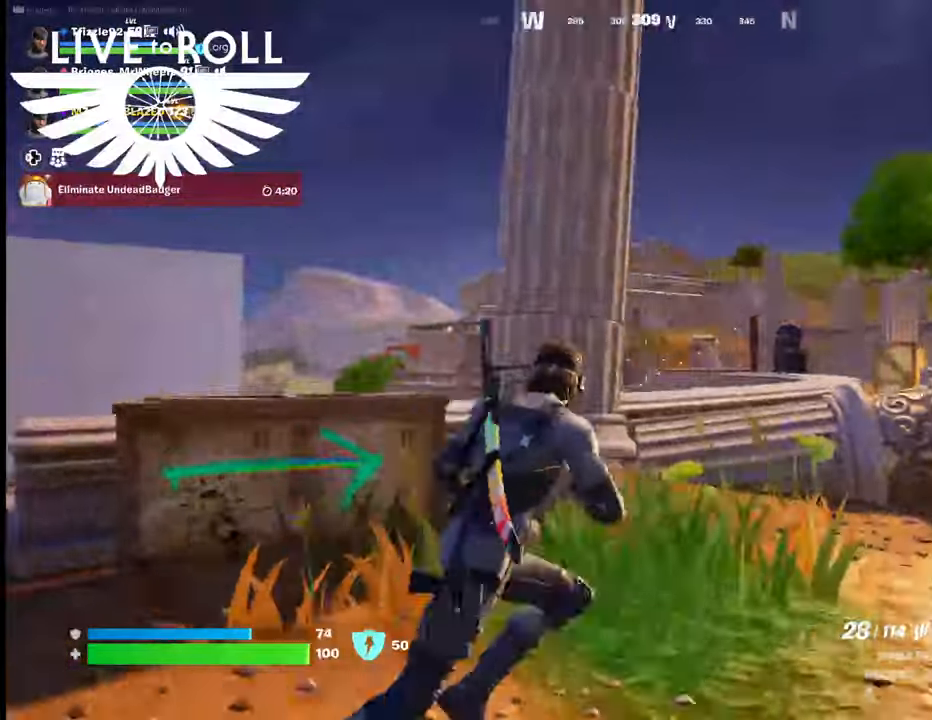
{"buttons": [], "left_stick": "right", "right_stick": "left", "events": [[33, "left_stick", "right"]]}
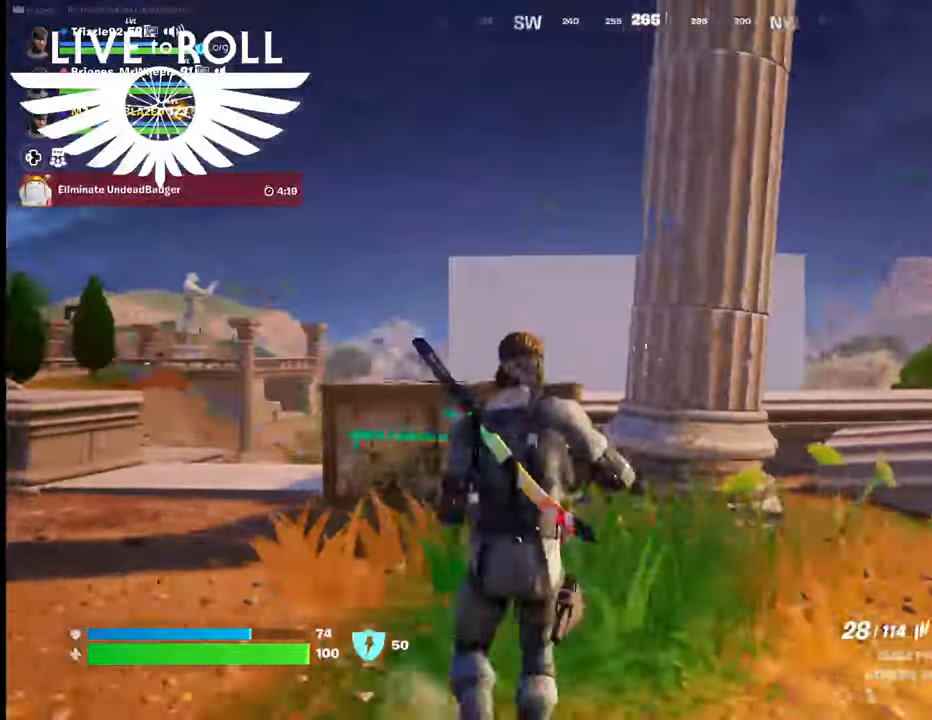
{"buttons": [], "left_stick": "right", "right_stick": "right", "events": [[100, "right_stick", "right"]]}
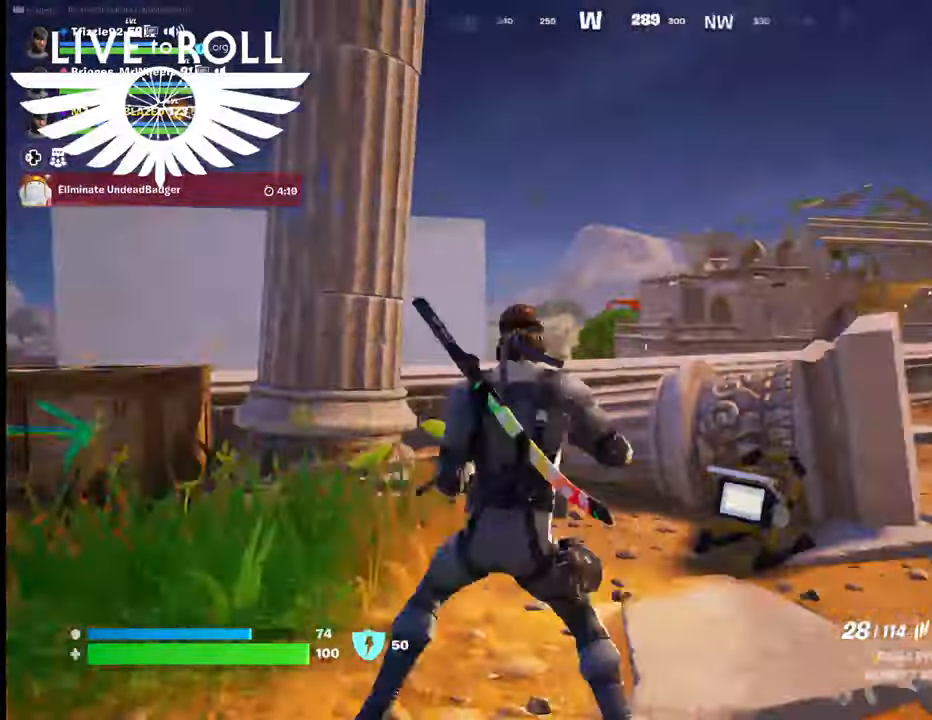
{"buttons": [], "left_stick": "up-right", "right_stick": "right", "events": [[233, "left_stick", "up-right"]]}
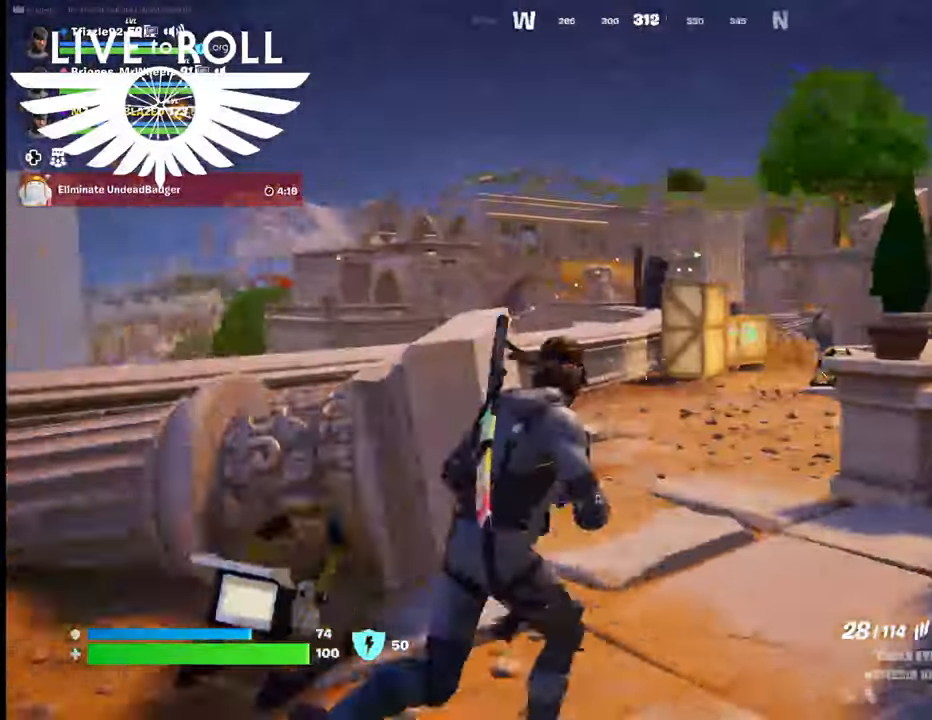
{"buttons": [], "left_stick": "up", "right_stick": "right", "events": [[233, "left_stick", "up"]]}
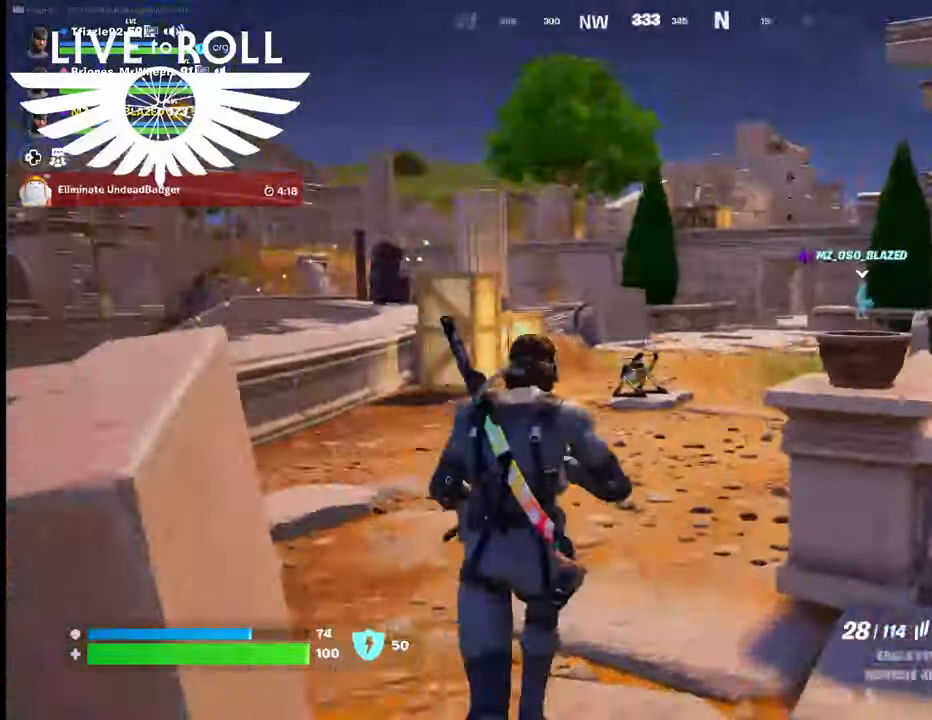
{"buttons": [], "left_stick": "up-left", "right_stick": "right", "events": [[467, "left_stick", "up-left"]]}
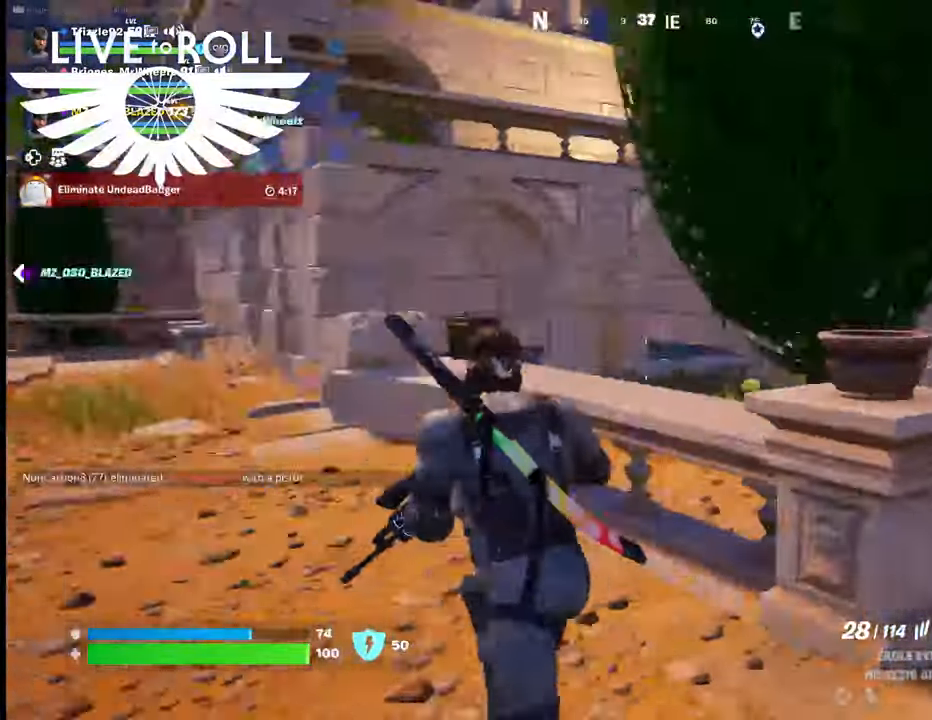
{"buttons": [], "left_stick": "up-left", "right_stick": "right", "events": []}
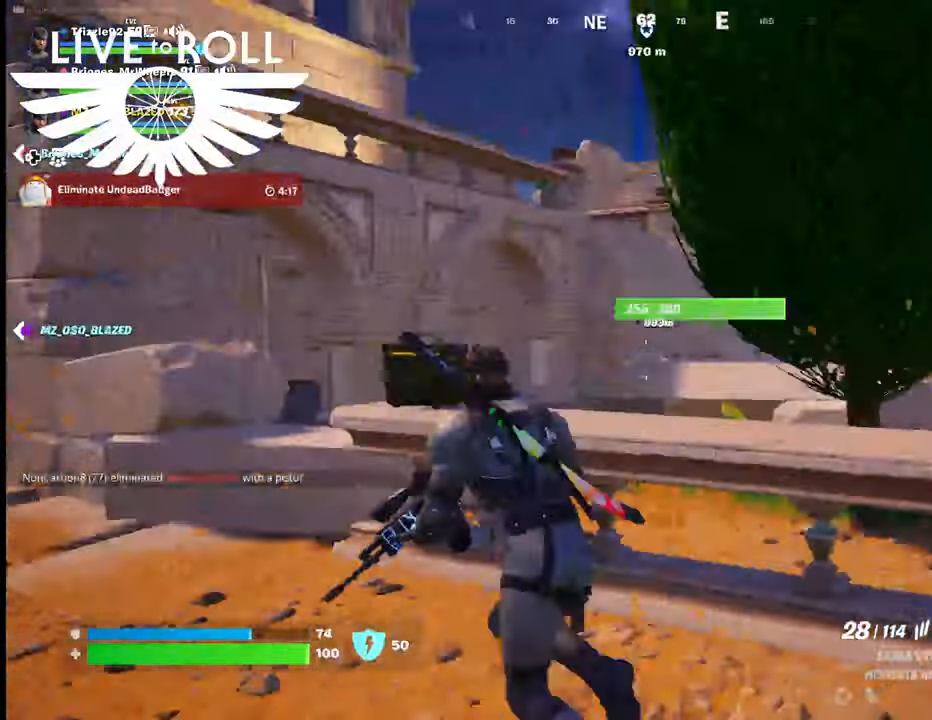
{"buttons": ["A"], "left_stick": "up", "right_stick": "center", "events": [[100, "right_stick", "center"], [133, "left_stick", "up"], [433, "A", "down"]]}
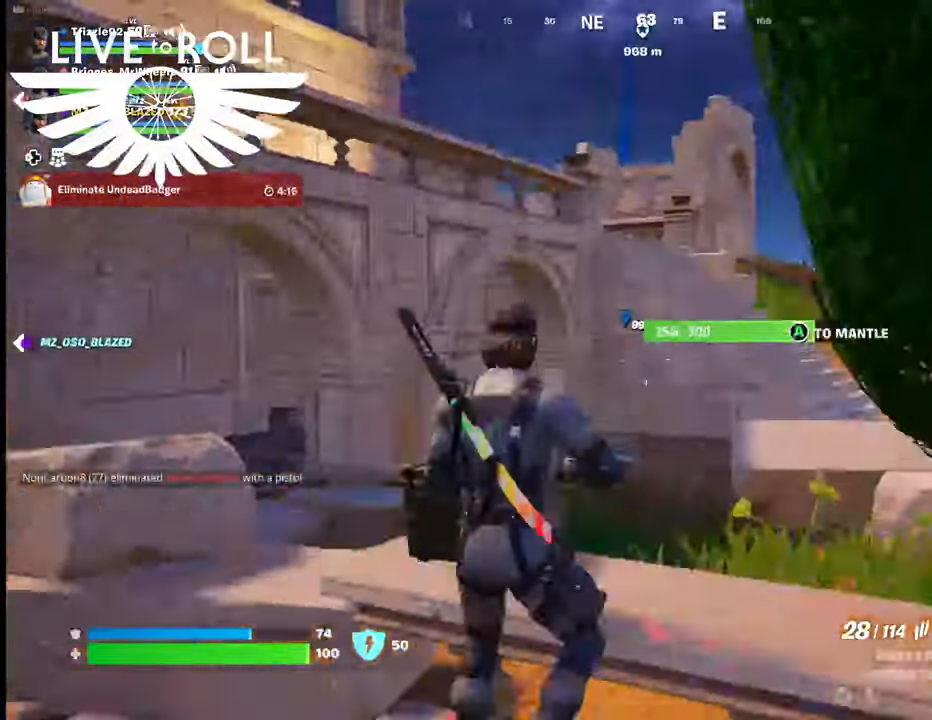
{"buttons": [], "left_stick": "up", "right_stick": "center", "events": [[133, "A", "up"]]}
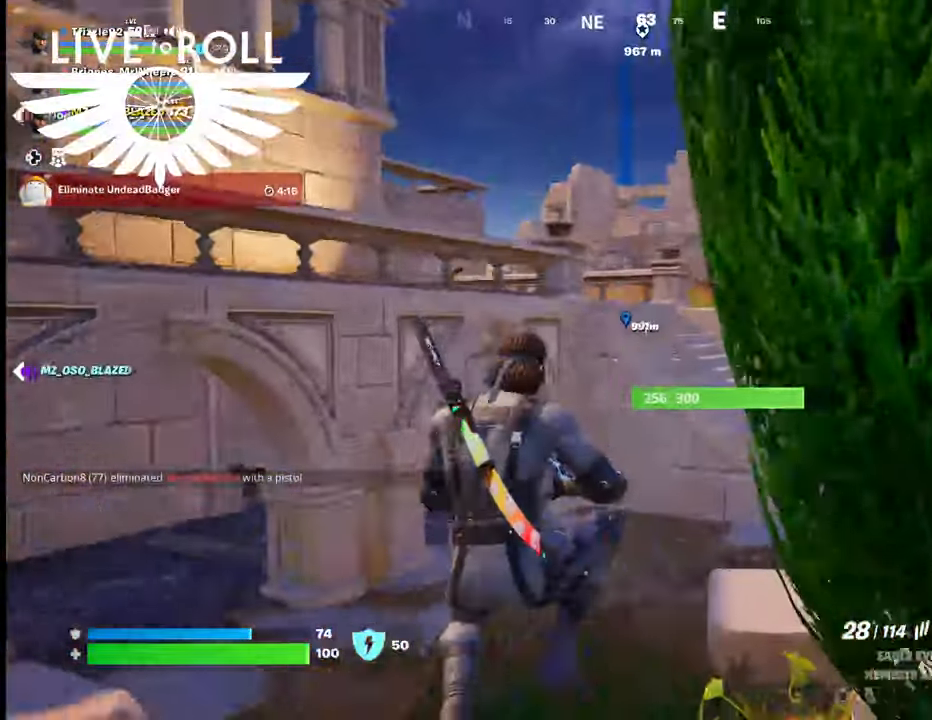
{"buttons": [], "left_stick": "up", "right_stick": "center", "events": []}
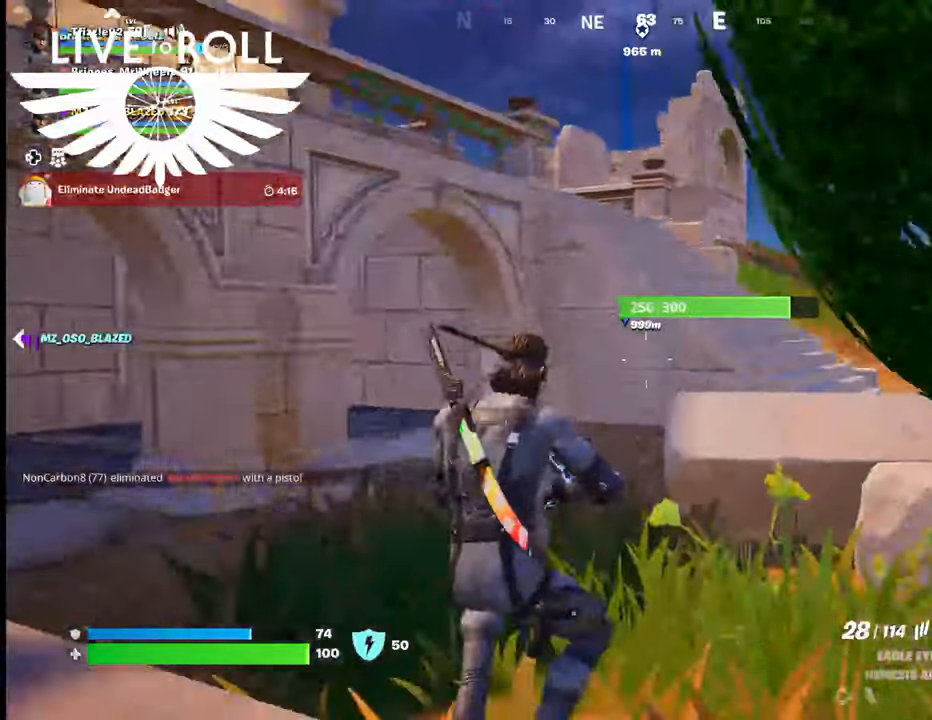
{"buttons": [], "left_stick": "up-right", "right_stick": "center", "events": [[167, "A", "down"], [267, "left_stick", "up-right"], [367, "A", "up"]]}
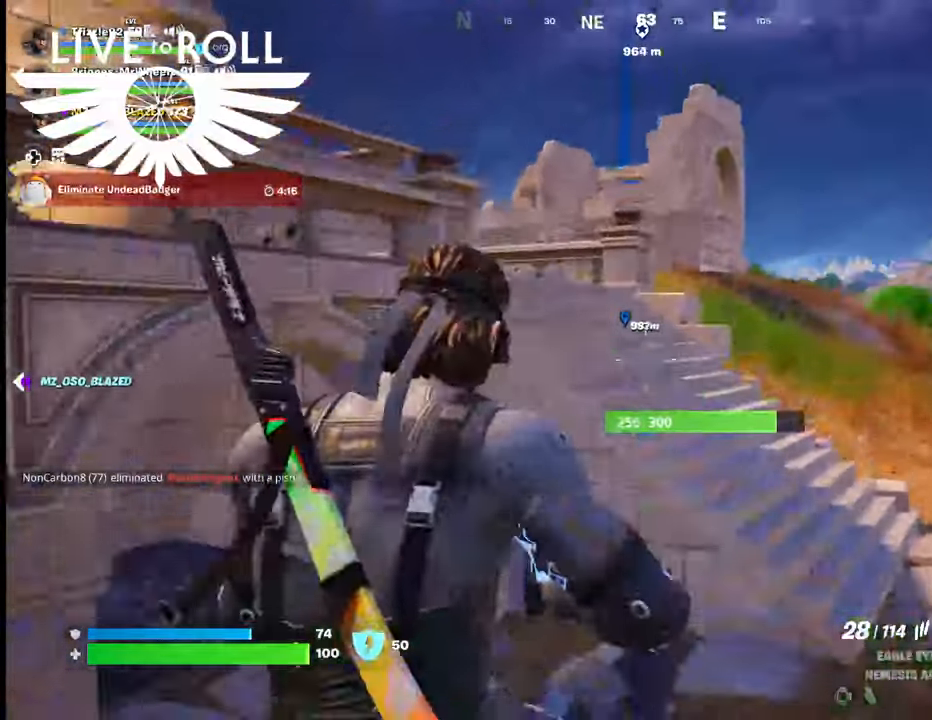
{"buttons": [], "left_stick": "up-right", "right_stick": "center", "events": []}
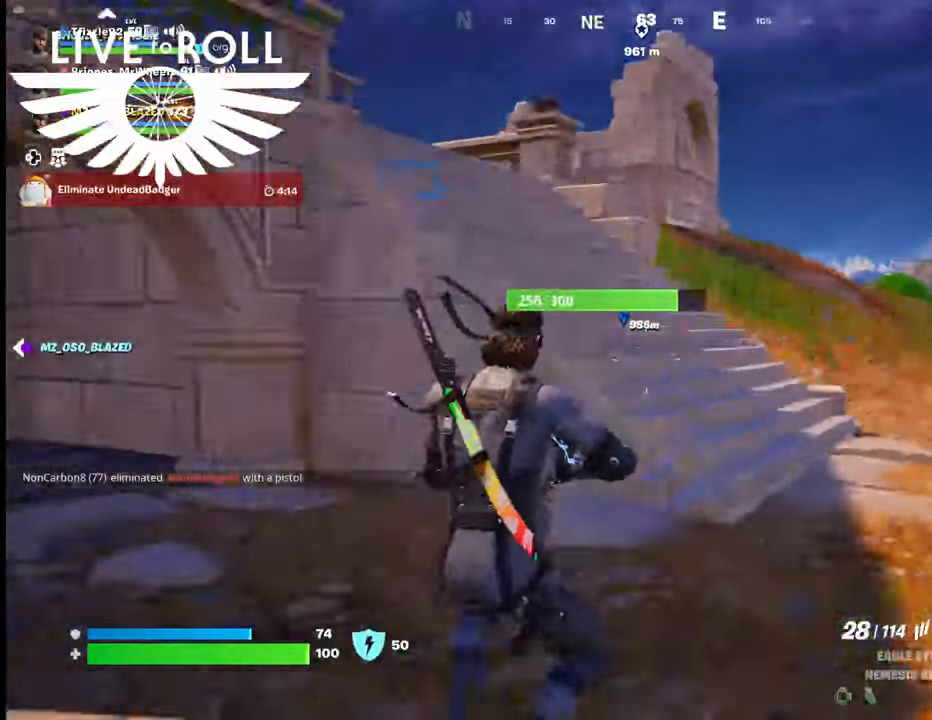
{"buttons": [], "left_stick": "left", "right_stick": "left", "events": [[300, "left_stick", "up-left"], [367, "left_stick", "left"], [500, "right_stick", "left"]]}
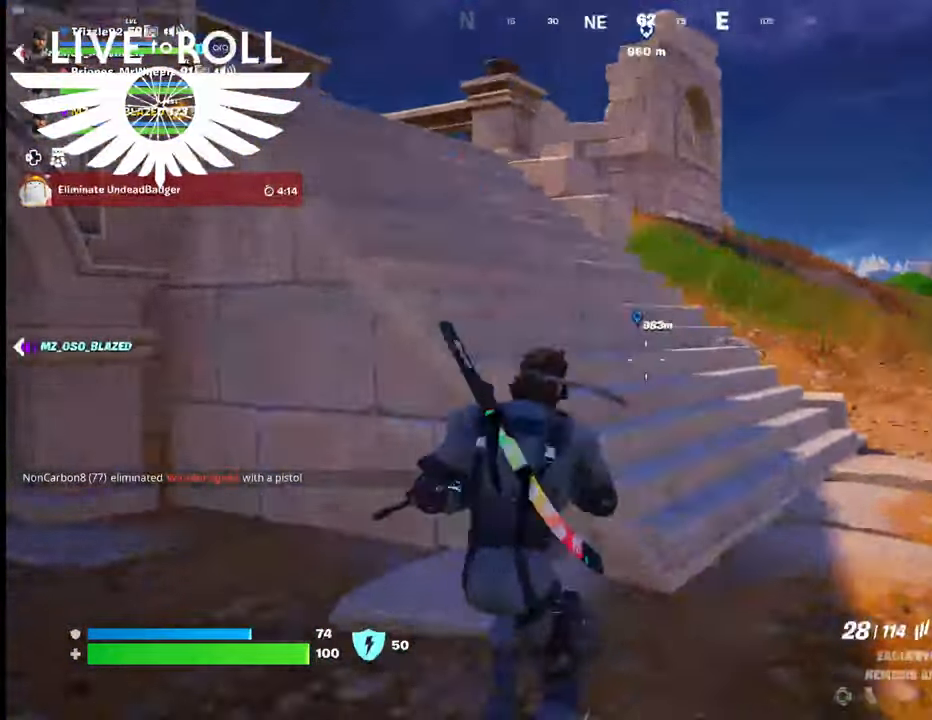
{"buttons": [], "left_stick": "up-left", "right_stick": "left", "events": [[400, "left_stick", "up-left"]]}
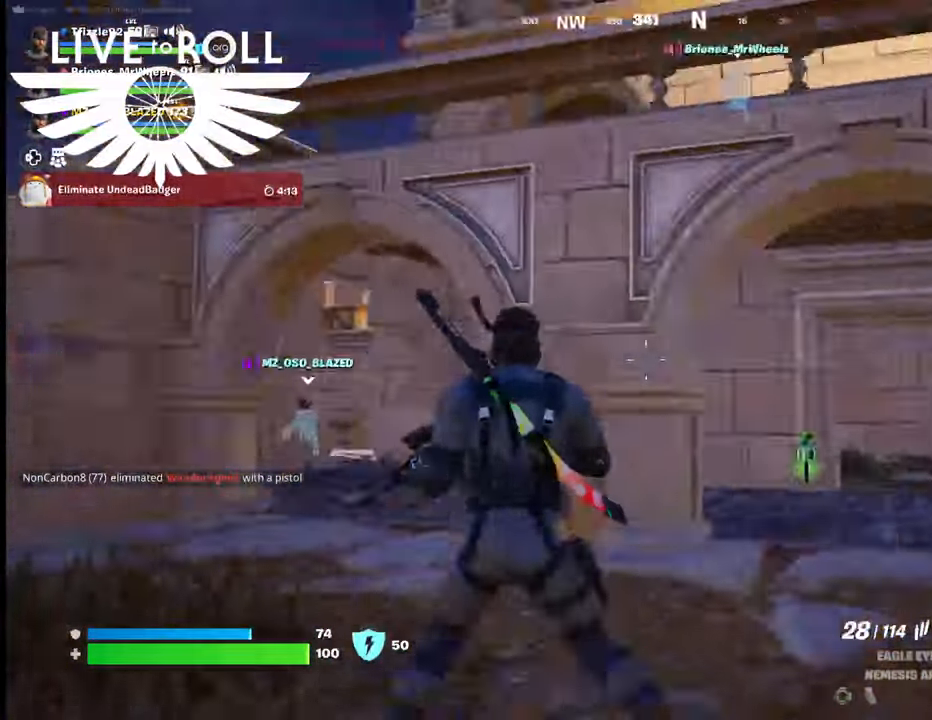
{"buttons": [], "left_stick": "up", "right_stick": "center", "events": [[100, "right_stick", "down-left"], [367, "right_stick", "center"], [500, "left_stick", "up"]]}
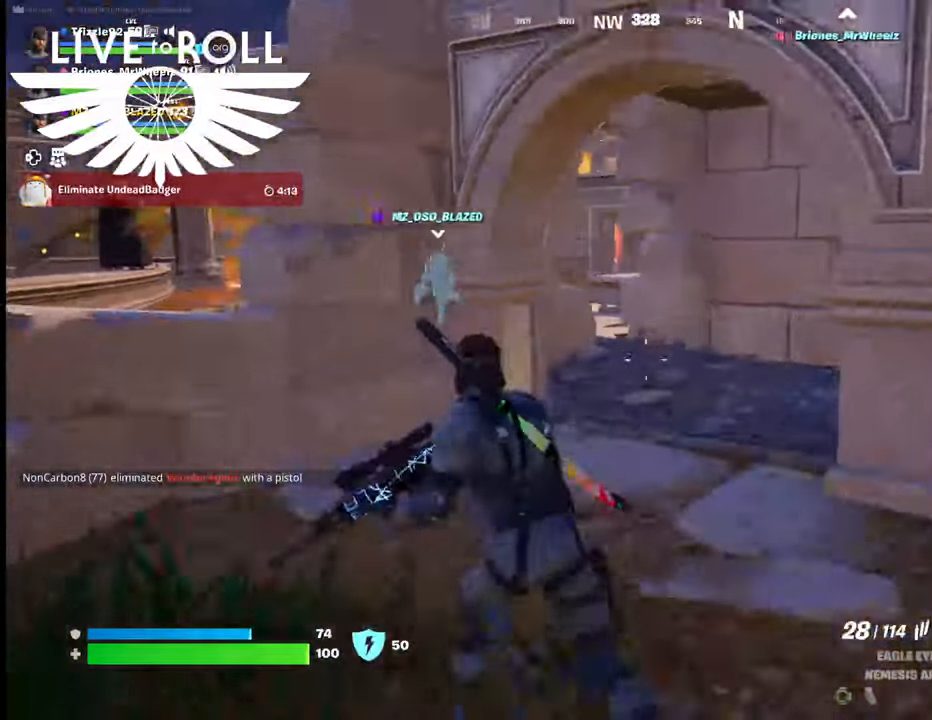
{"buttons": [], "left_stick": "up", "right_stick": "center", "events": []}
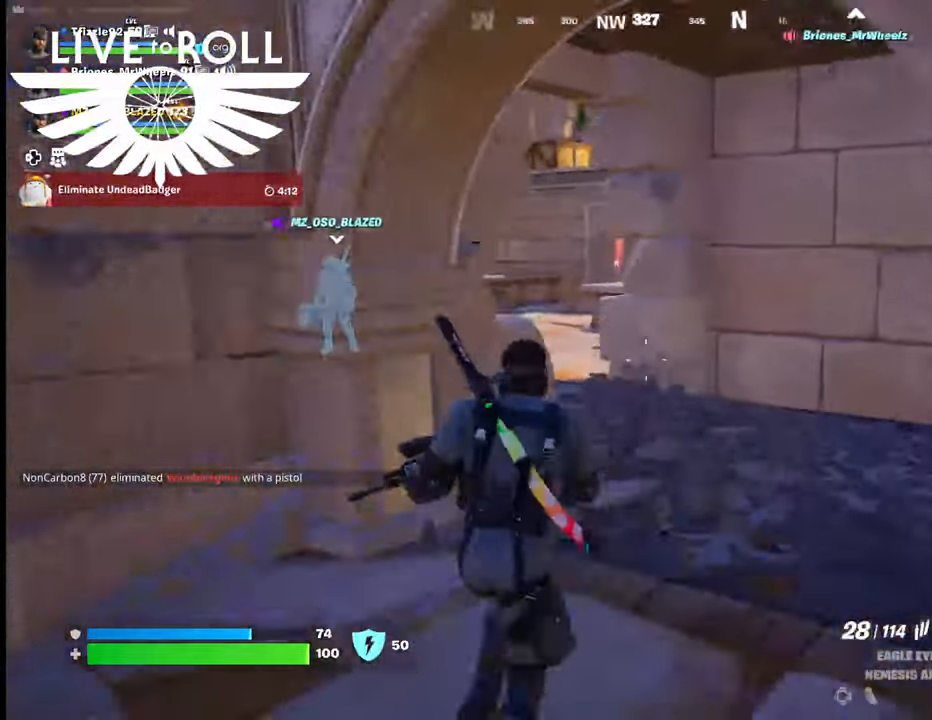
{"buttons": [], "left_stick": "up", "right_stick": "left", "events": [[33, "right_stick", "left"]]}
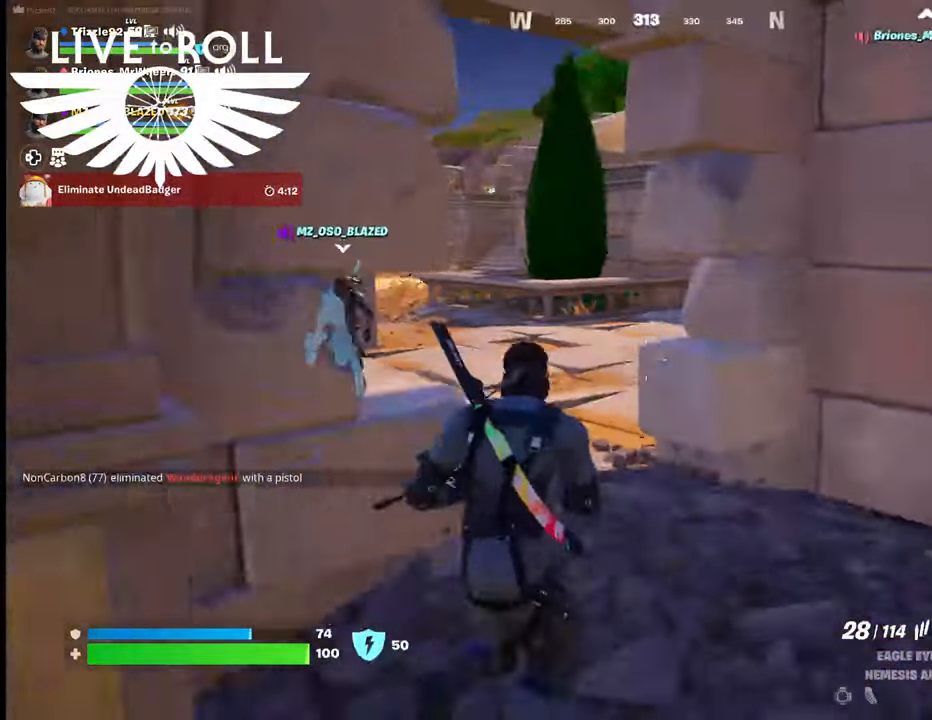
{"buttons": [], "left_stick": "up", "right_stick": "left", "events": []}
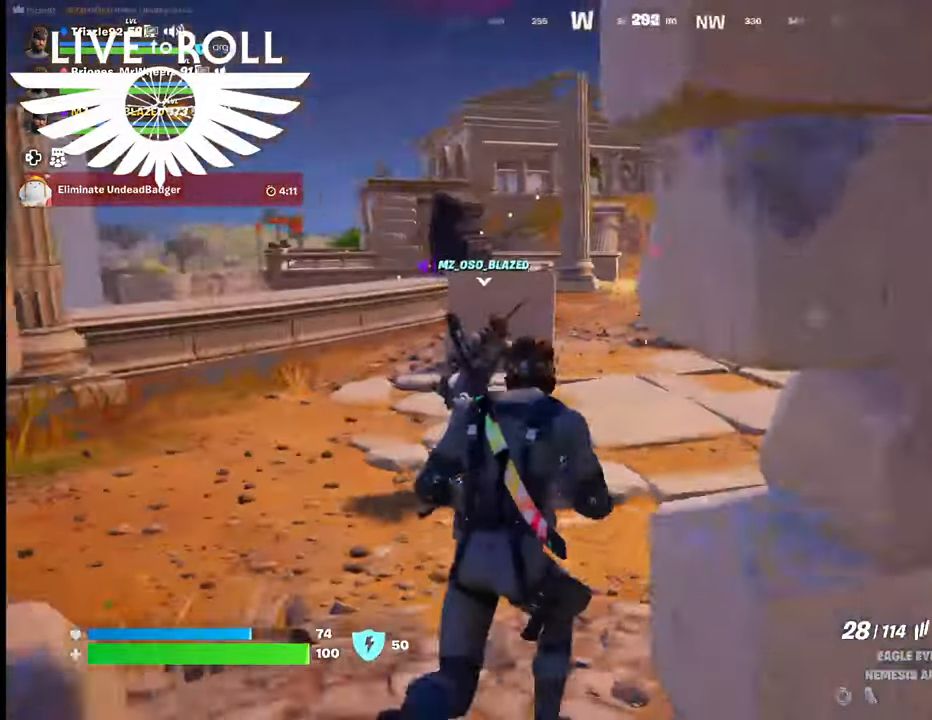
{"buttons": [], "left_stick": "up-left", "right_stick": "right", "events": [[200, "right_stick", "center"], [367, "right_stick", "right"], [467, "left_stick", "up-left"]]}
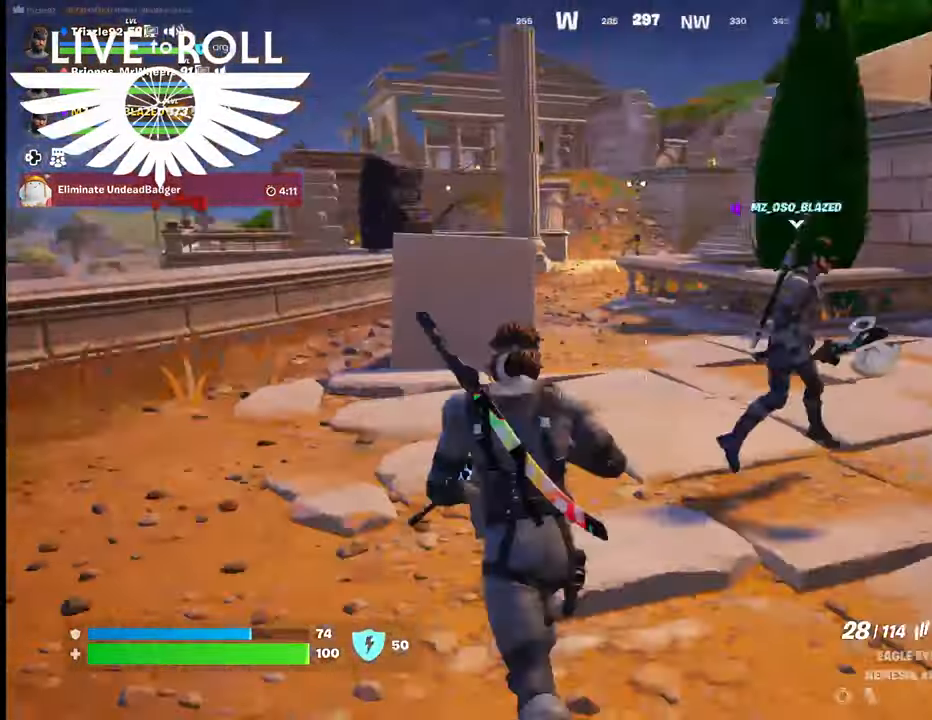
{"buttons": [], "left_stick": "up-left", "right_stick": "right", "events": []}
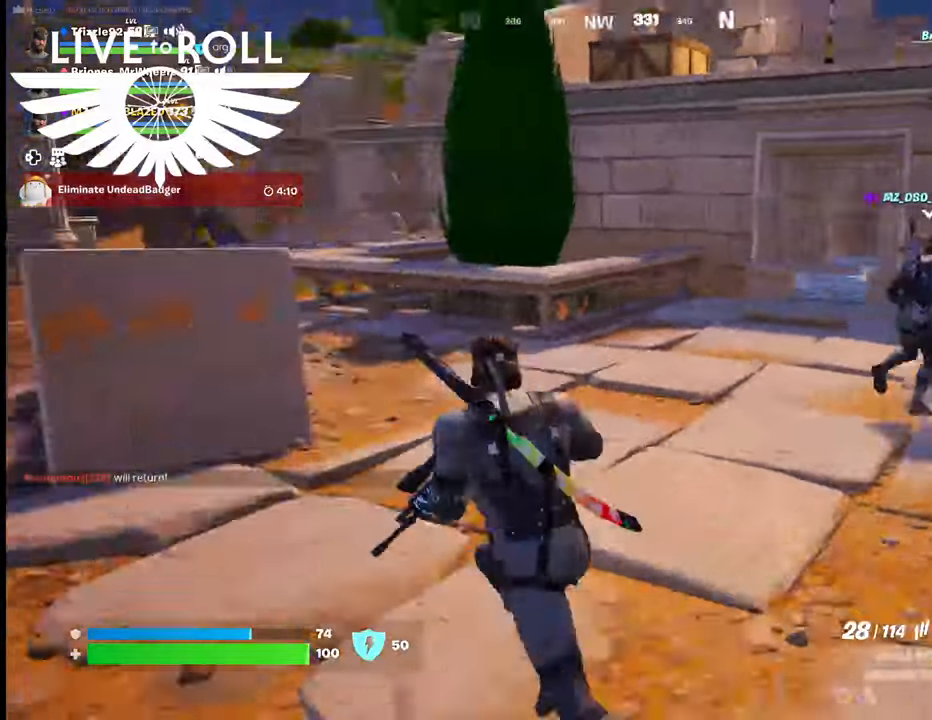
{"buttons": [], "left_stick": "up", "right_stick": "right", "events": [[133, "left_stick", "up"]]}